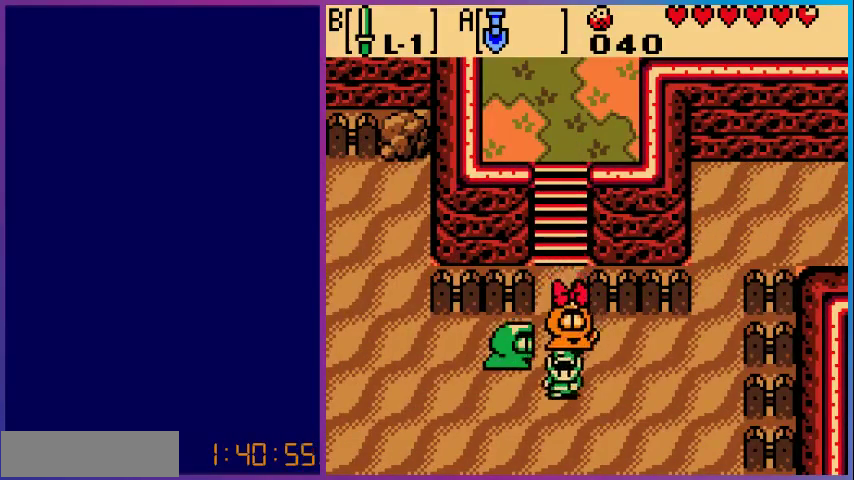
Gameplay with a controller (Nintendo layout); each line is a JSON object with the inputs held at the frame after it. "events" lists button and stick changes between this image and that frame as [ms after this image, input, new state], when the widget could be followed in between. Not read: L3 R3.
{"buttons": ["DPAD_DOWN"], "events": [[367, "DPAD_LEFT", "up"]]}
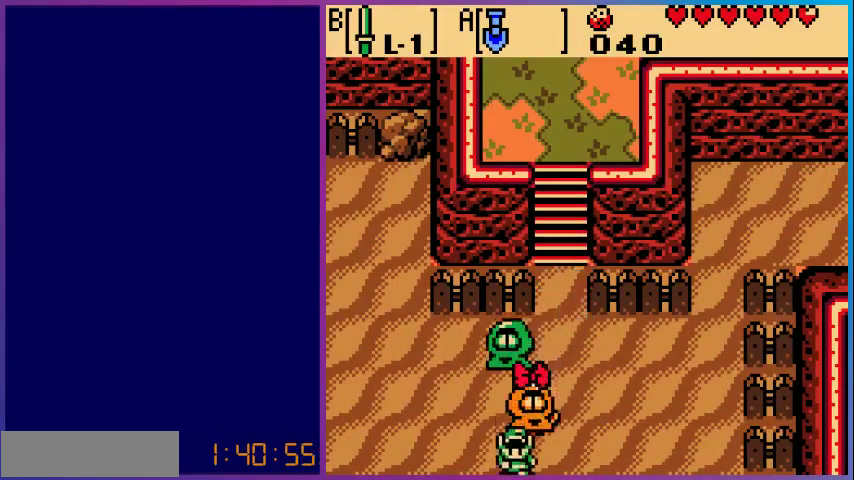
{"buttons": [], "events": [[400, "DPAD_DOWN", "up"]]}
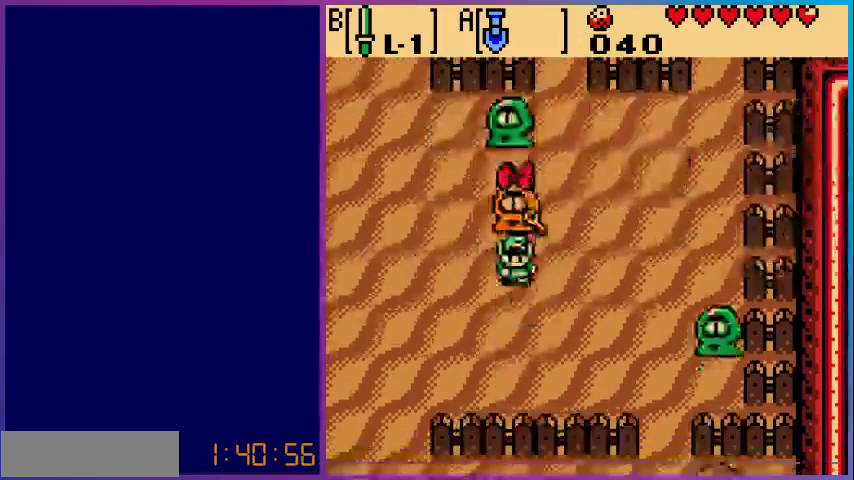
{"buttons": ["DPAD_LEFT"], "events": [[167, "DPAD_LEFT", "down"]]}
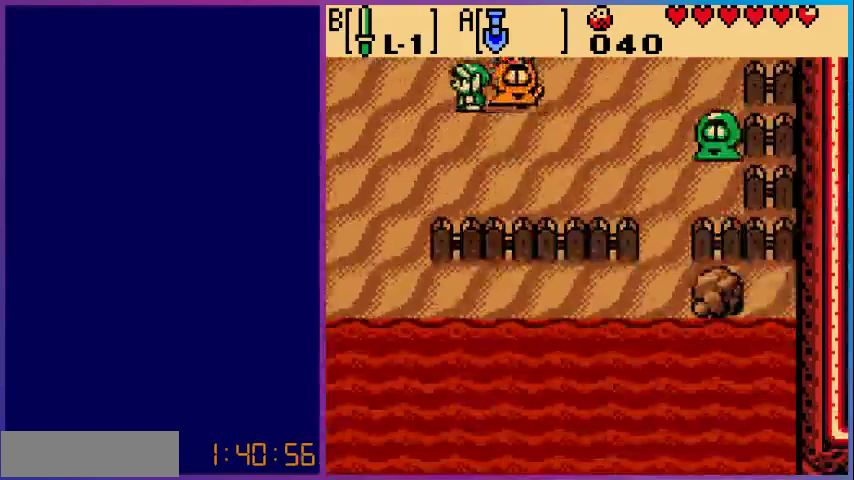
{"buttons": ["DPAD_LEFT"], "events": []}
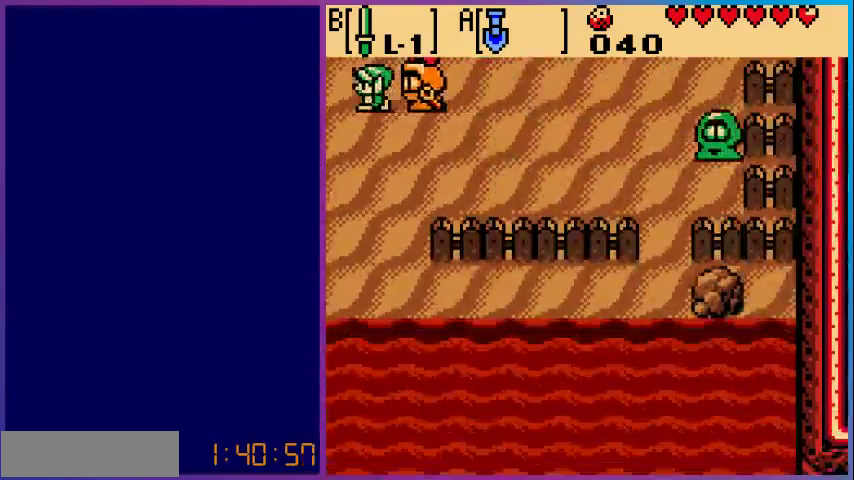
{"buttons": ["DPAD_LEFT"], "events": []}
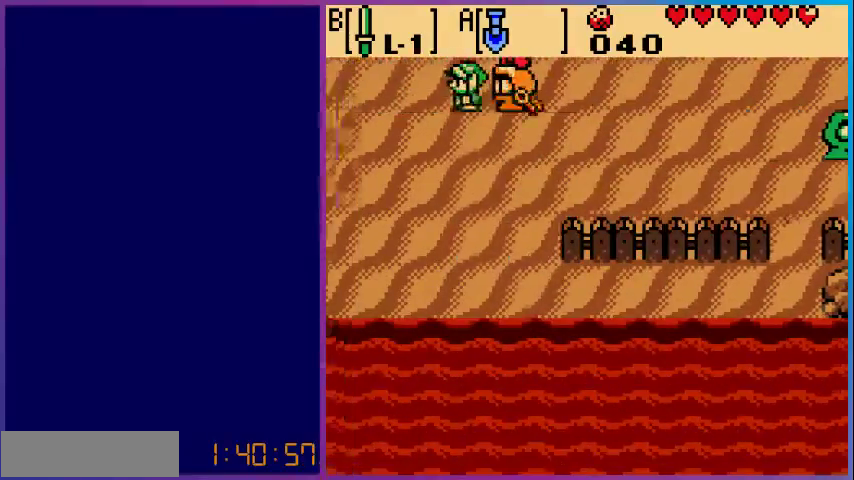
{"buttons": ["DPAD_UP"], "events": [[100, "DPAD_LEFT", "up"], [500, "DPAD_UP", "down"]]}
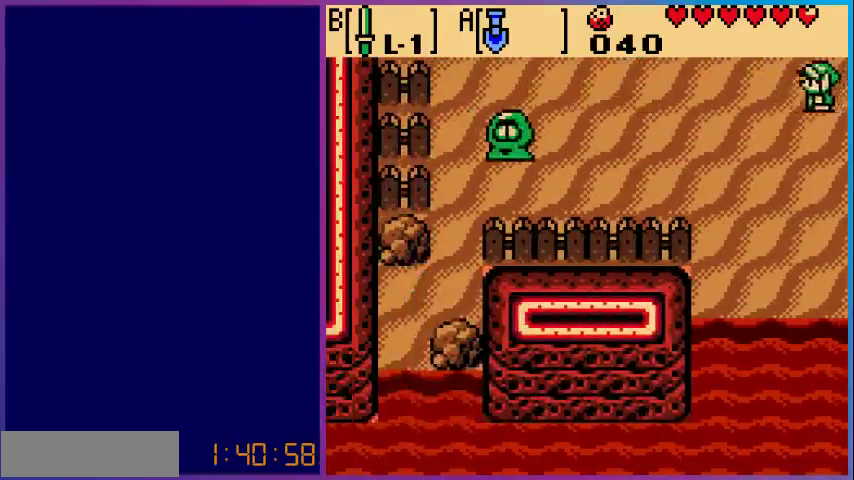
{"buttons": [], "events": [[500, "DPAD_UP", "up"]]}
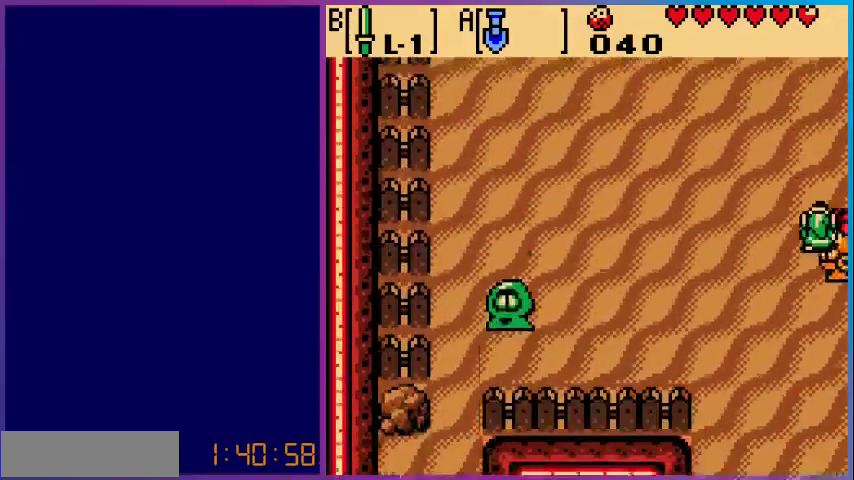
{"buttons": ["DPAD_UP"], "events": [[267, "DPAD_UP", "down"]]}
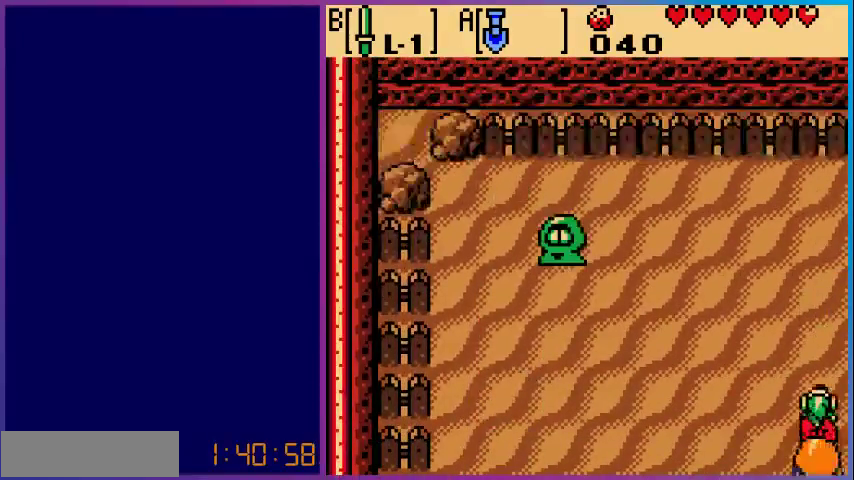
{"buttons": ["DPAD_RIGHT"], "events": [[467, "DPAD_RIGHT", "down"], [467, "DPAD_UP", "up"]]}
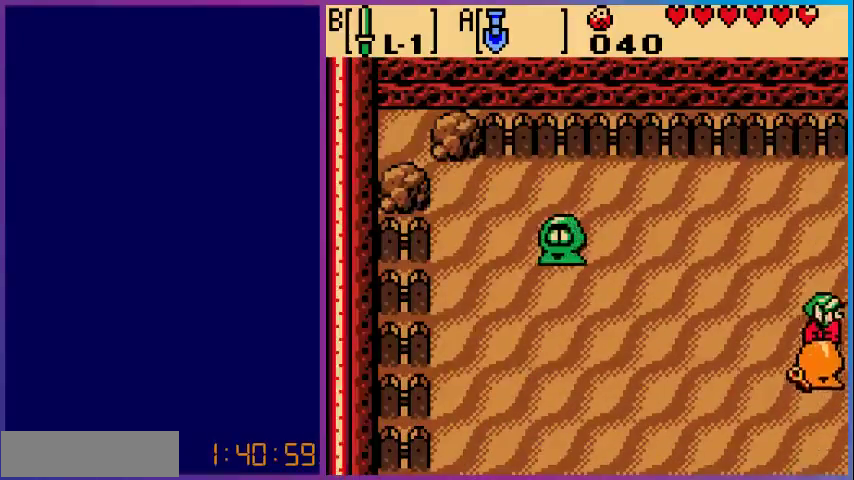
{"buttons": [], "events": [[333, "DPAD_RIGHT", "up"]]}
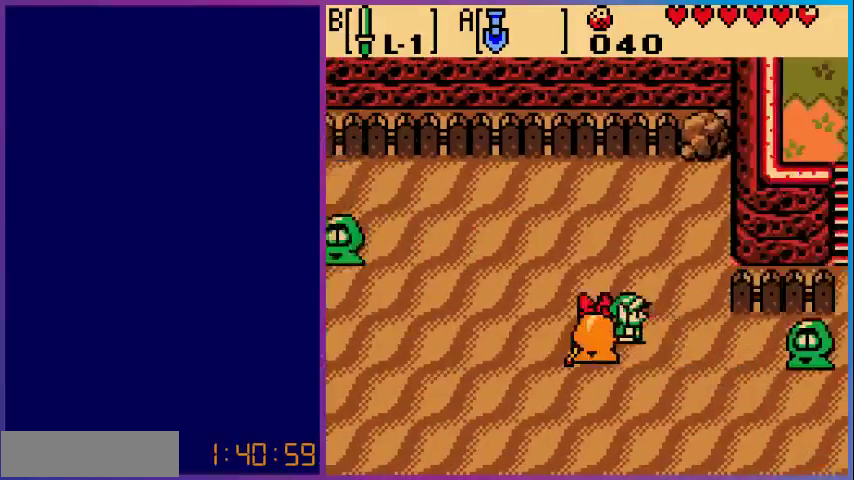
{"buttons": ["DPAD_RIGHT"], "events": [[133, "DPAD_RIGHT", "down"]]}
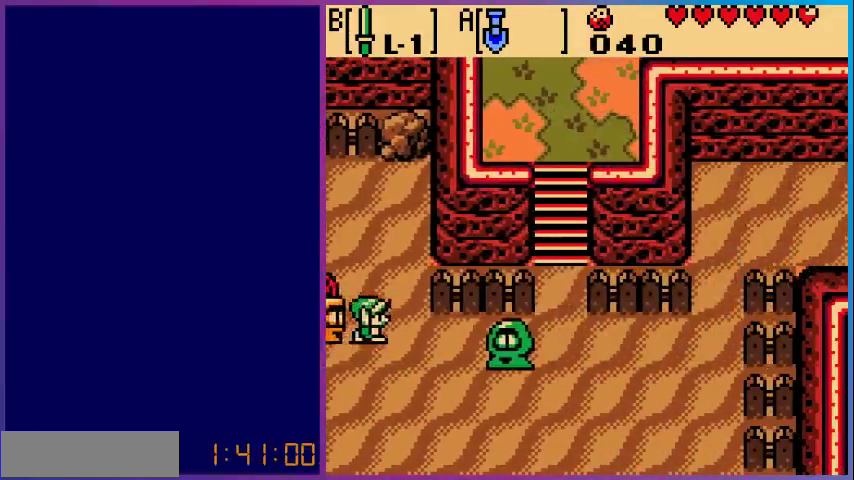
{"buttons": ["DPAD_DOWN", "DPAD_RIGHT"], "events": [[267, "DPAD_DOWN", "down"]]}
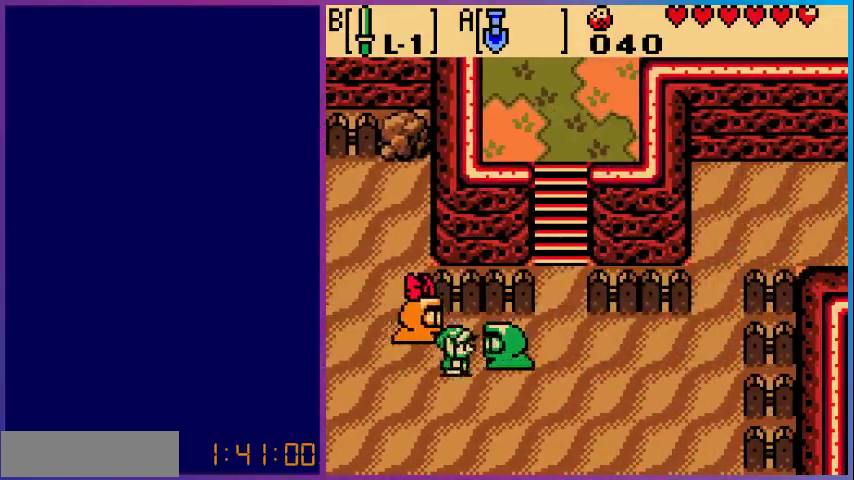
{"buttons": ["DPAD_RIGHT"], "events": [[200, "DPAD_DOWN", "up"]]}
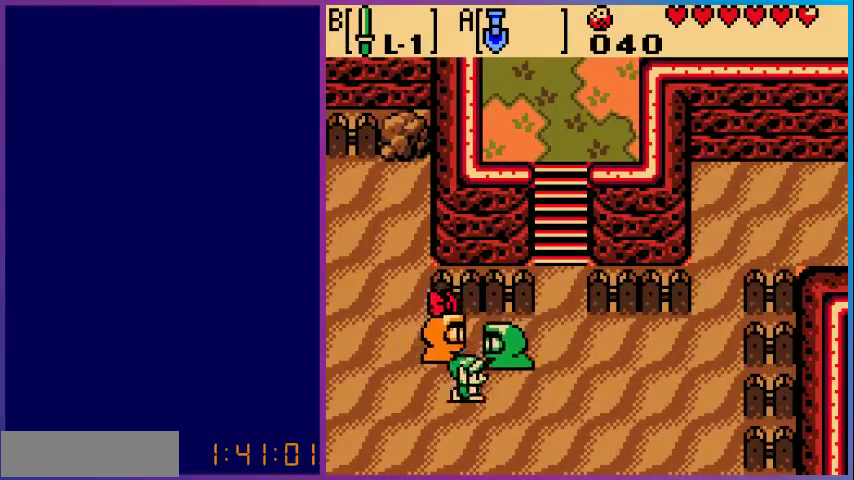
{"buttons": ["DPAD_RIGHT"], "events": [[133, "DPAD_DOWN", "down"], [267, "DPAD_DOWN", "up"]]}
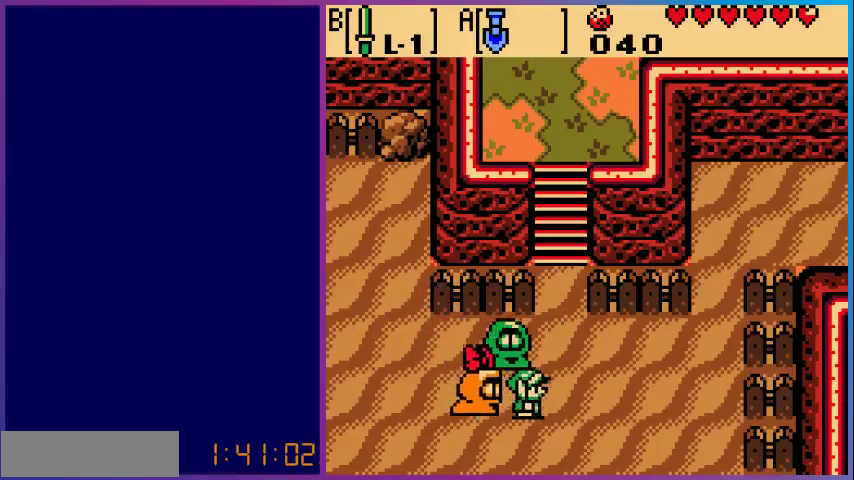
{"buttons": ["DPAD_UP"], "events": [[133, "DPAD_RIGHT", "up"], [133, "DPAD_UP", "down"]]}
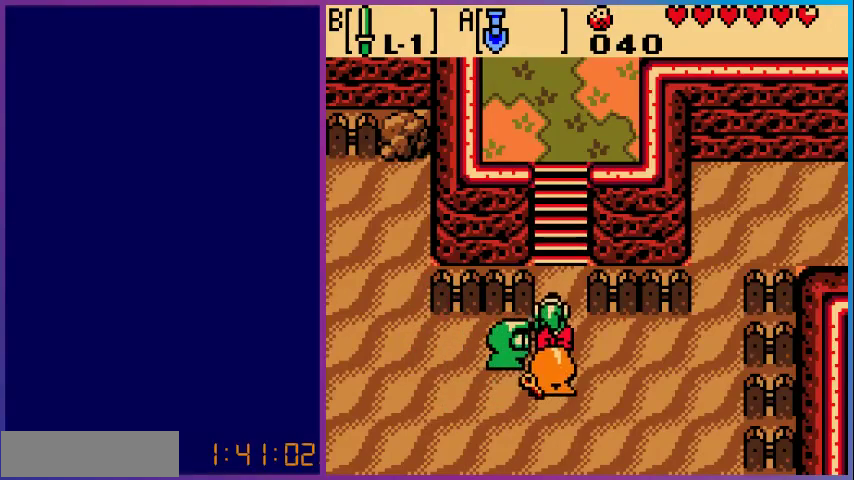
{"buttons": ["DPAD_UP"], "events": []}
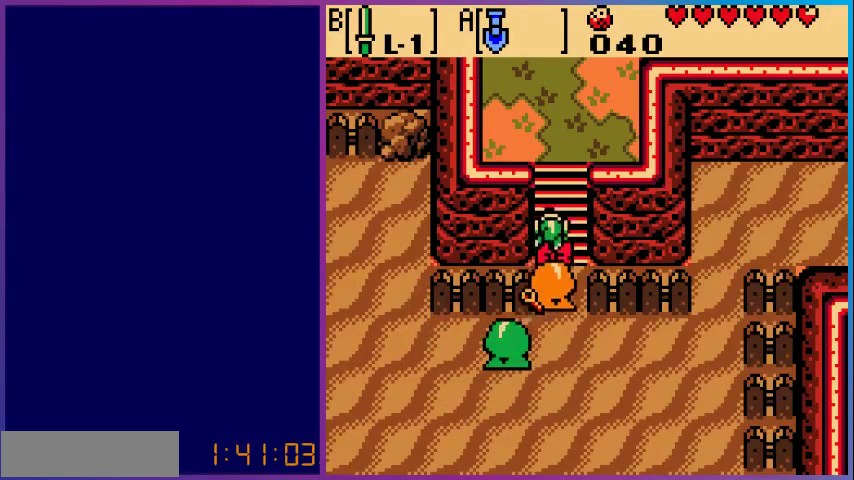
{"buttons": ["DPAD_UP"], "events": []}
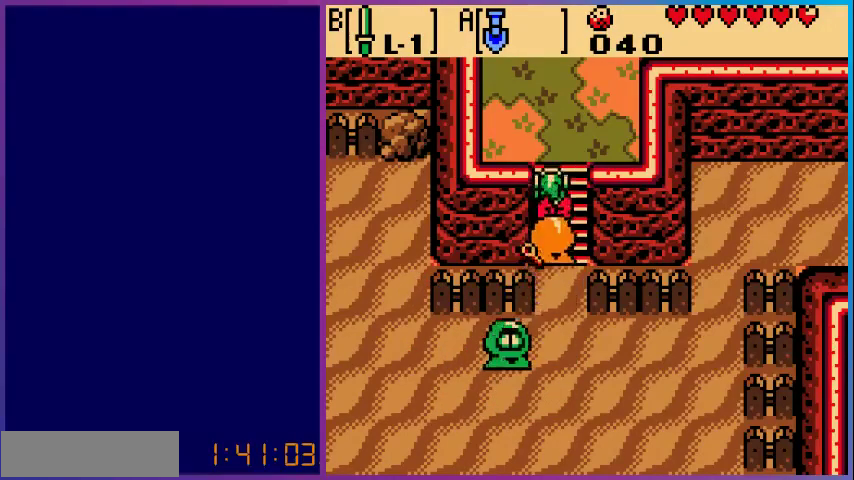
{"buttons": ["DPAD_UP"], "events": []}
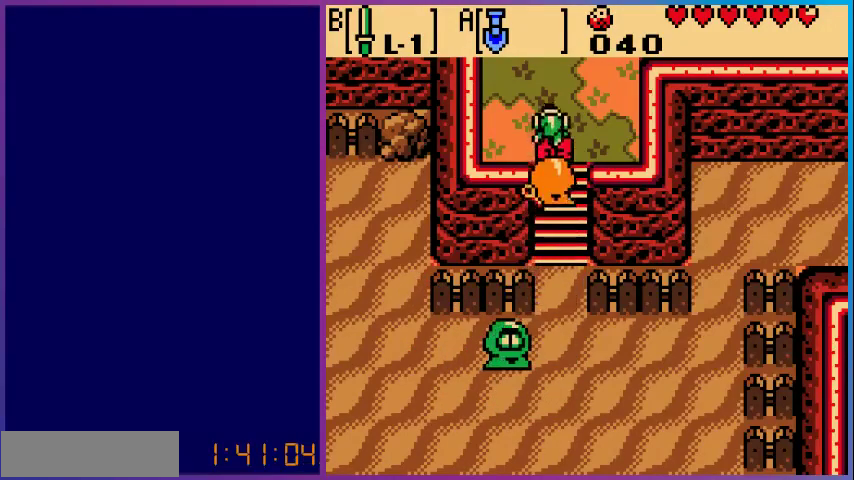
{"buttons": ["DPAD_UP"], "events": []}
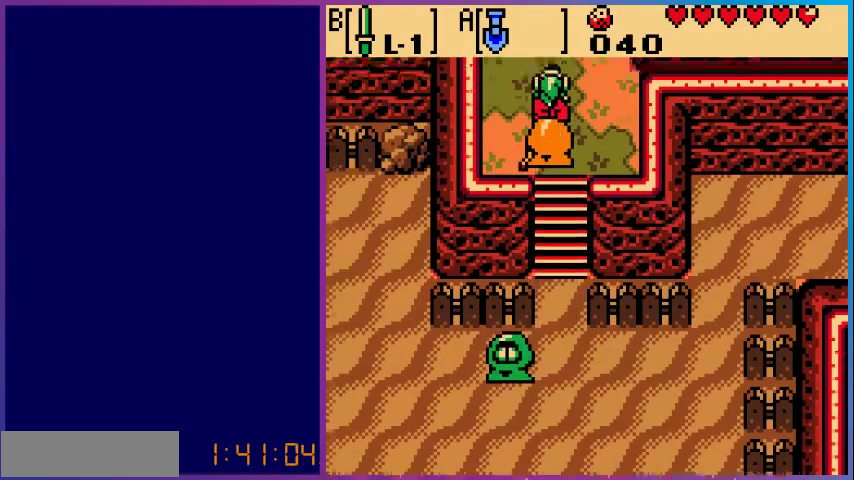
{"buttons": ["DPAD_UP"], "events": [[133, "DPAD_UP", "up"], [433, "DPAD_UP", "down"]]}
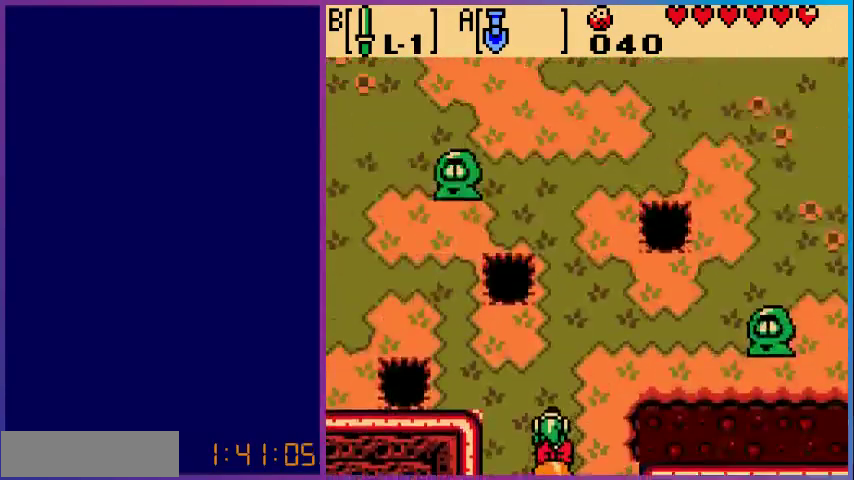
{"buttons": ["DPAD_UP", "DPAD_RIGHT"], "events": [[367, "DPAD_RIGHT", "down"]]}
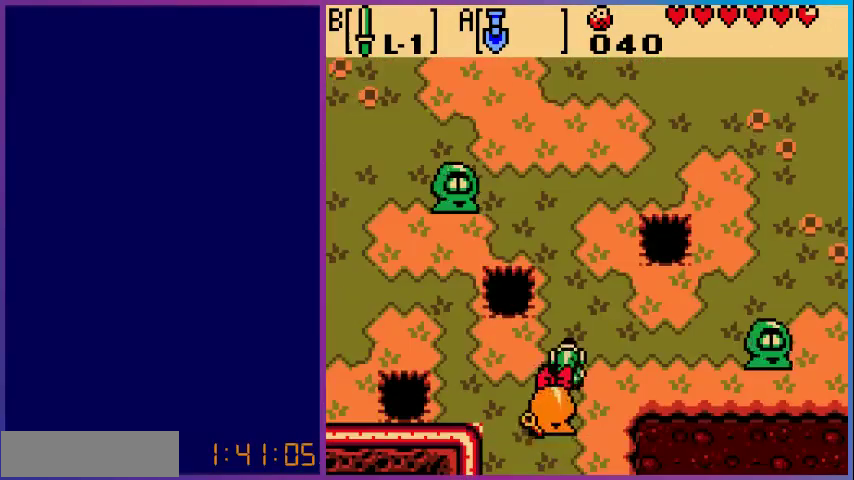
{"buttons": ["DPAD_UP"], "events": [[167, "DPAD_RIGHT", "up"]]}
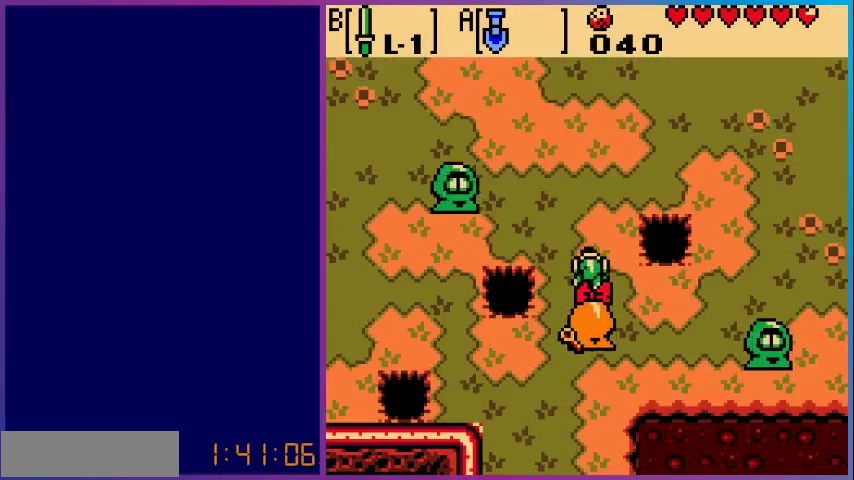
{"buttons": ["DPAD_UP"], "events": []}
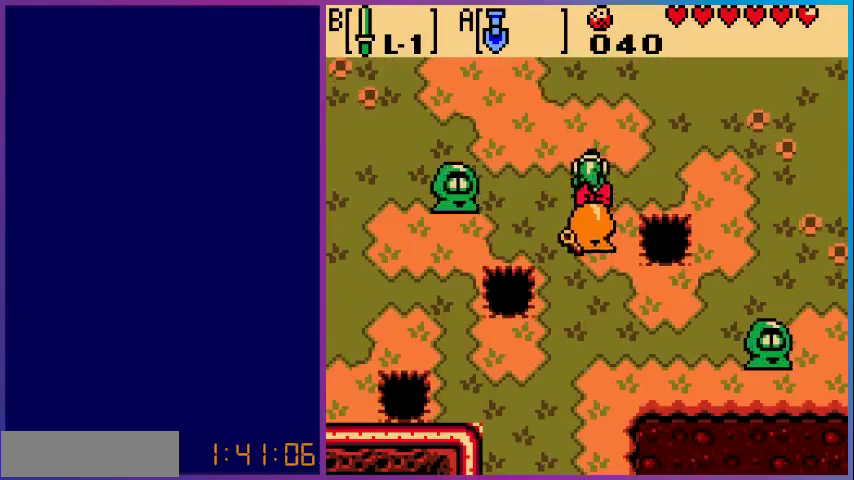
{"buttons": ["DPAD_UP"], "events": []}
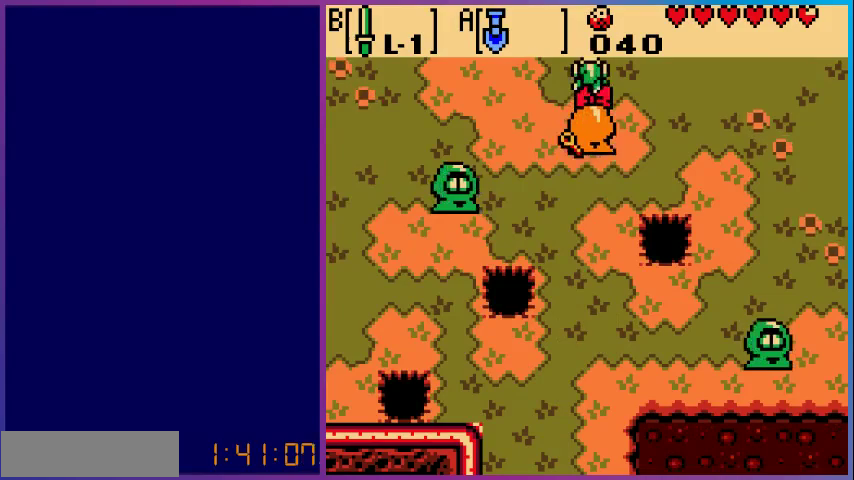
{"buttons": [], "events": [[300, "DPAD_UP", "up"]]}
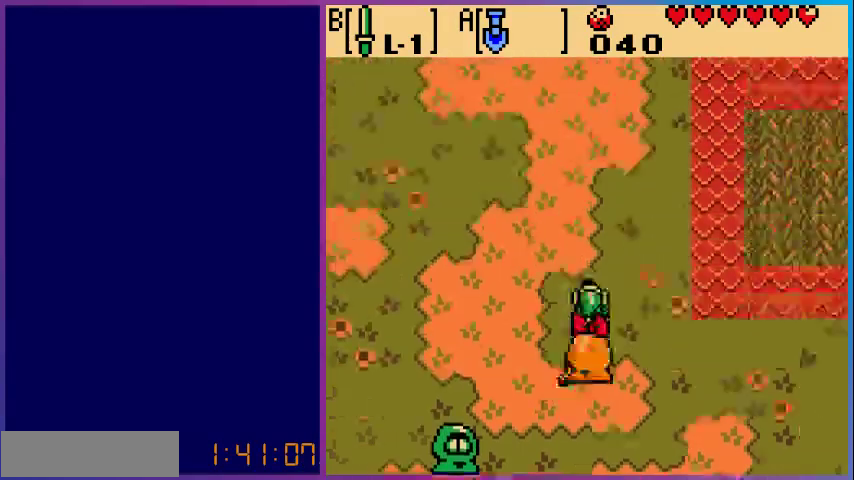
{"buttons": [], "events": [[267, "DPAD_UP", "down"], [500, "DPAD_UP", "up"]]}
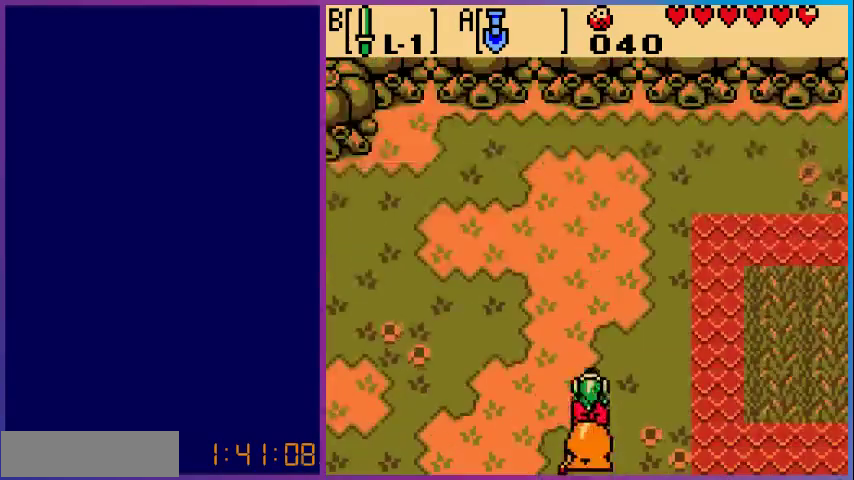
{"buttons": [], "events": [[133, "SELECT", "down"], [233, "SELECT", "up"]]}
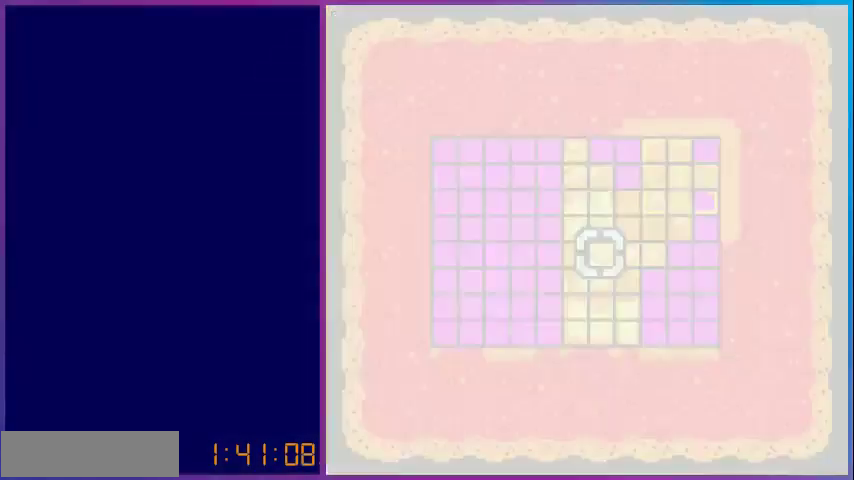
{"buttons": [], "events": []}
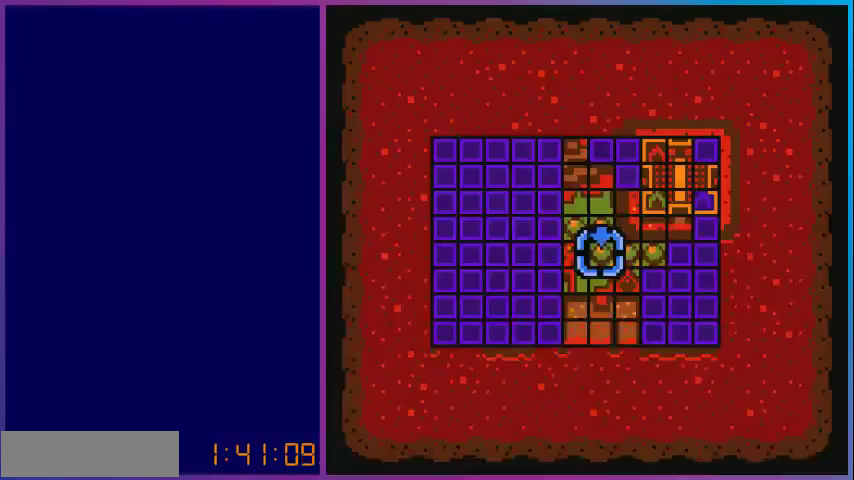
{"buttons": [], "events": []}
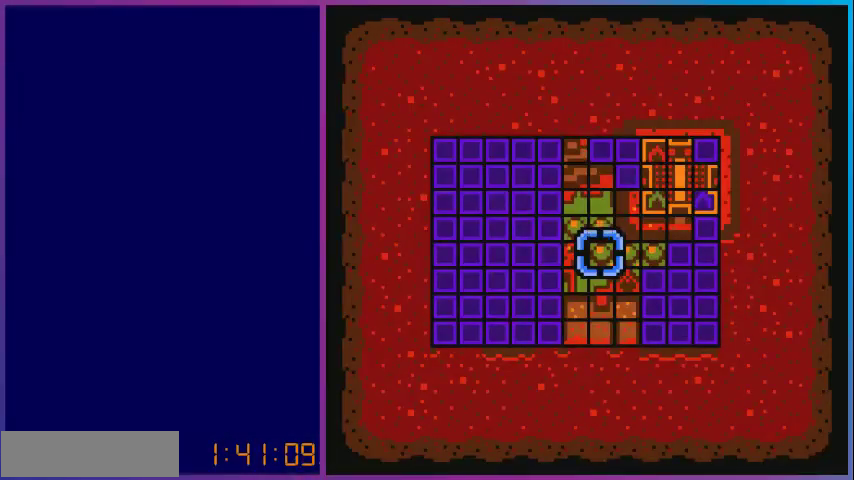
{"buttons": [], "events": [[333, "SELECT", "down"], [467, "SELECT", "up"]]}